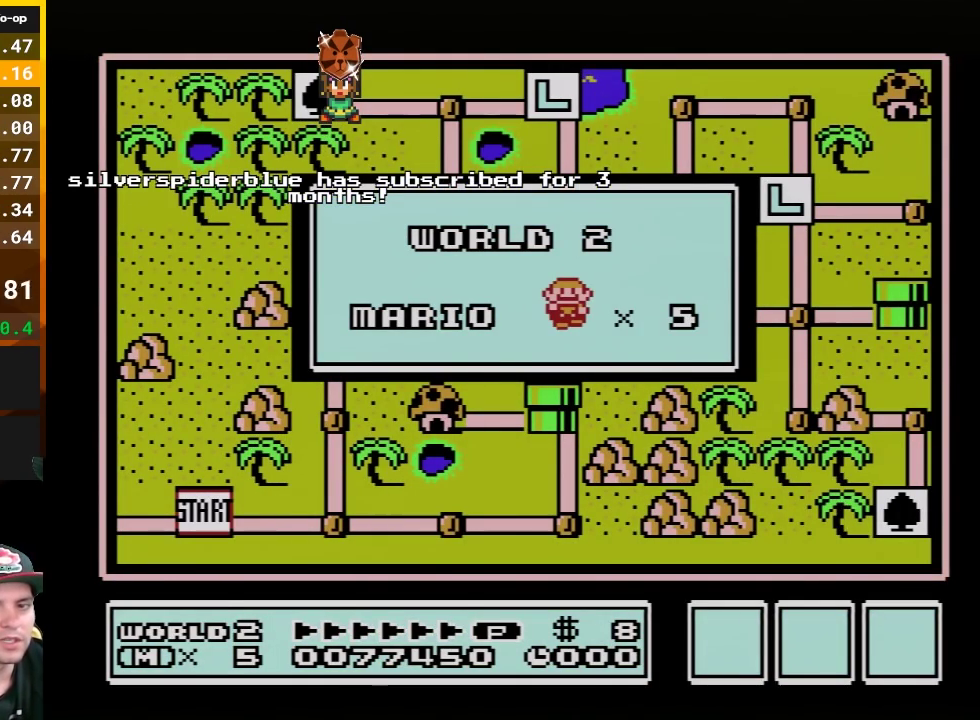
Gameplay with a controller (Nintendo layout); each line is a JSON object with the inputs held at the frame after it. "events" lists button and stick changes between this image and that frame as [ms after this image, input, new state], when the widget could be followed in between. Not read: L3 R3.
{"buttons": ["DPAD_RIGHT"], "events": [[217, "DPAD_RIGHT", "down"]]}
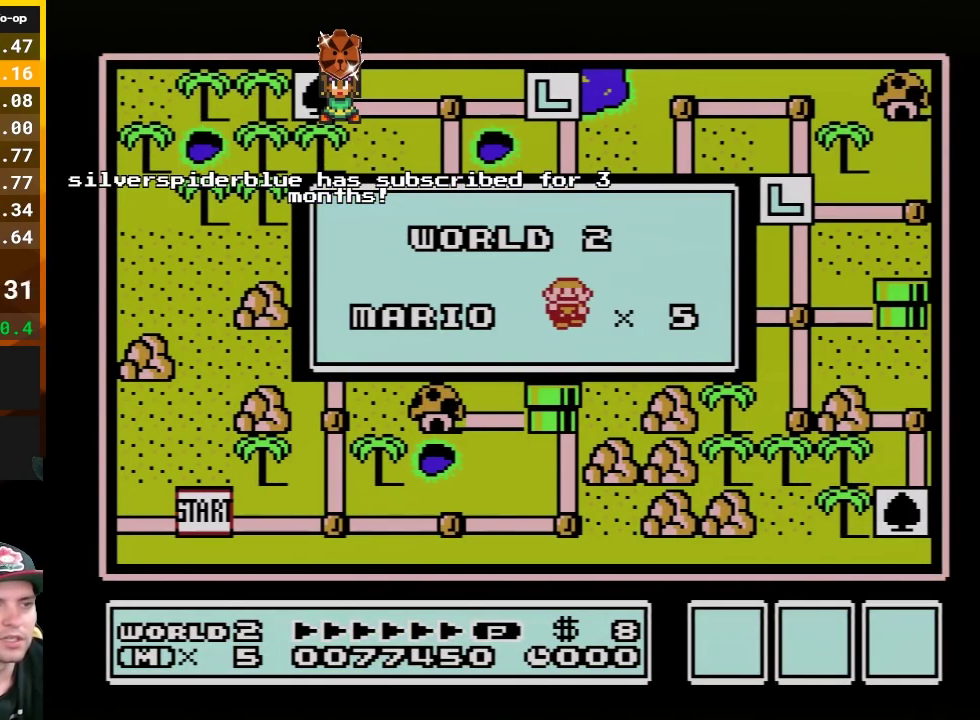
{"buttons": ["DPAD_RIGHT"], "events": []}
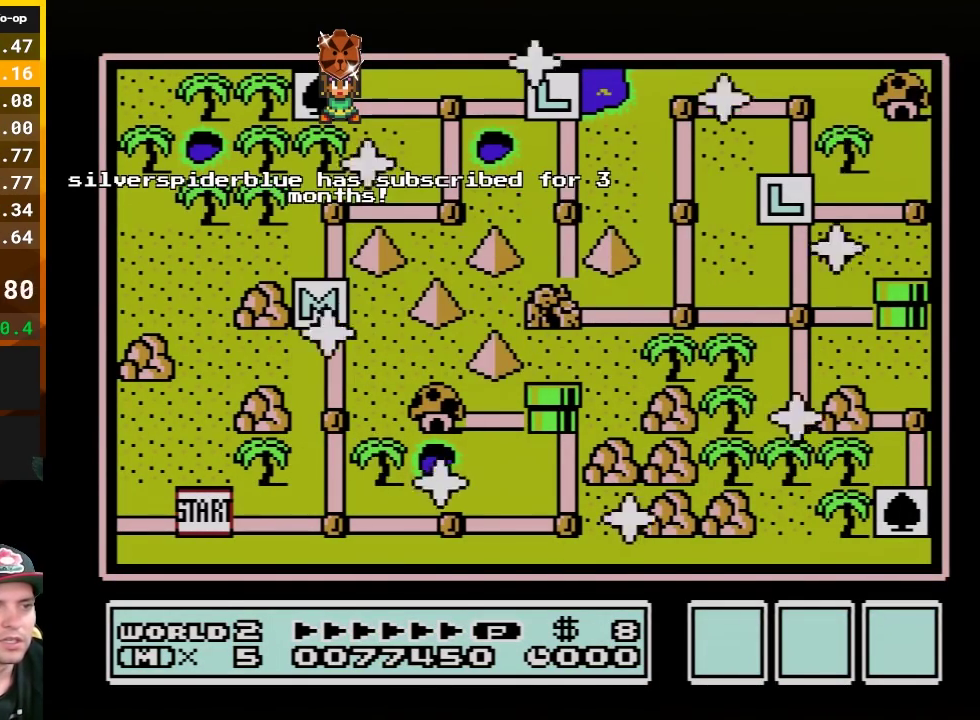
{"buttons": [], "events": [[100, "DPAD_RIGHT", "up"]]}
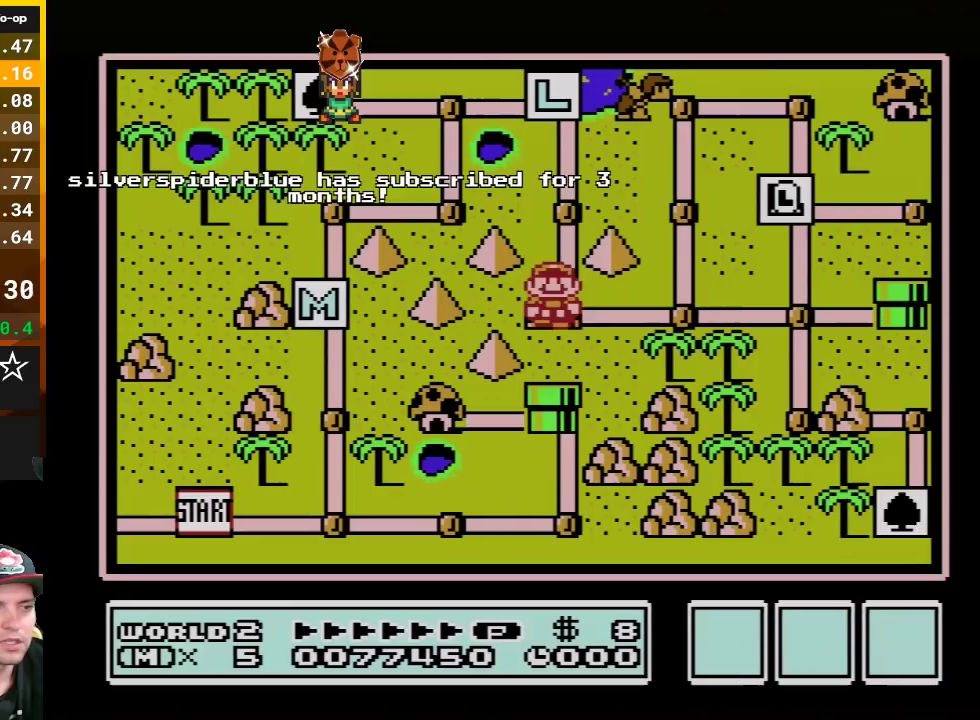
{"buttons": ["DPAD_RIGHT"], "events": [[133, "DPAD_RIGHT", "down"], [283, "DPAD_RIGHT", "up"], [400, "DPAD_RIGHT", "down"]]}
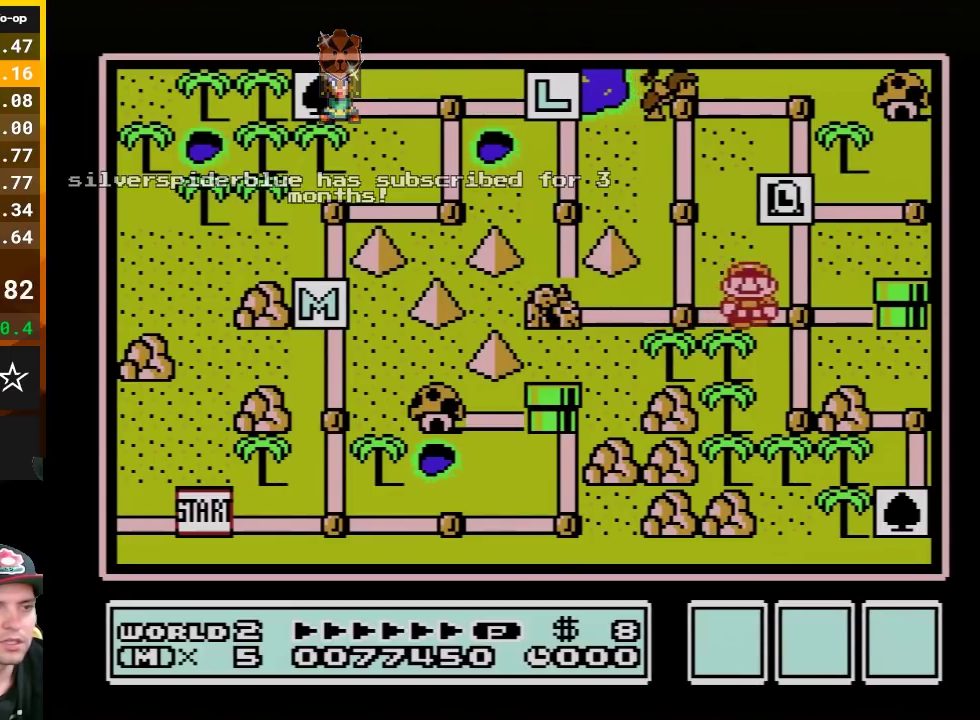
{"buttons": ["DPAD_RIGHT"], "events": [[67, "DPAD_RIGHT", "up"], [183, "DPAD_UP", "down"], [350, "DPAD_UP", "up"], [467, "DPAD_RIGHT", "down"]]}
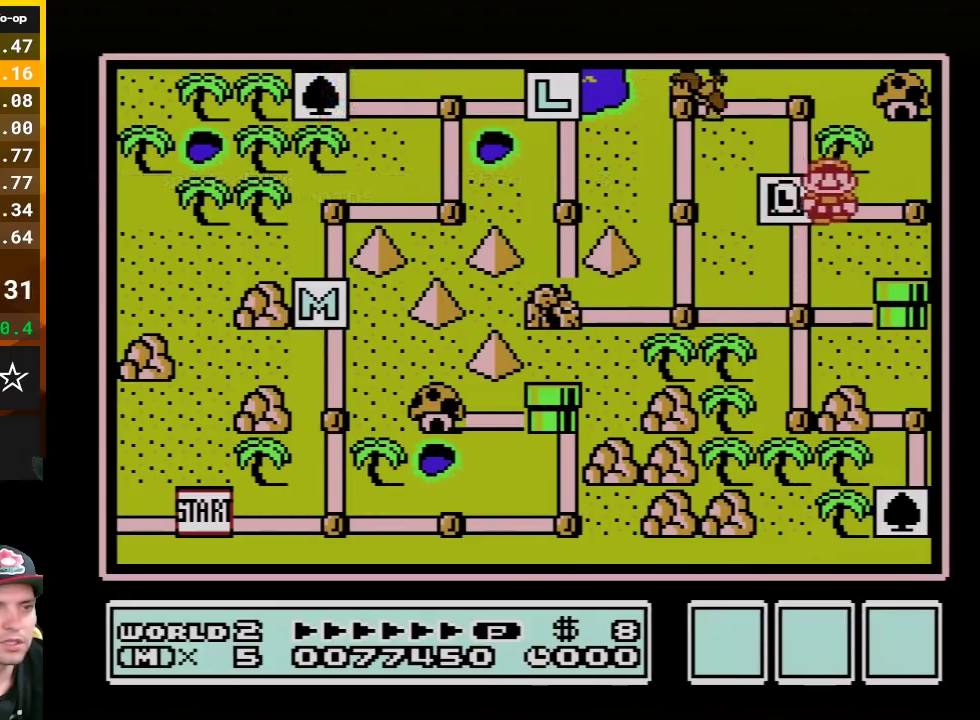
{"buttons": ["DPAD_RIGHT"], "events": [[133, "DPAD_RIGHT", "up"], [250, "DPAD_RIGHT", "down"]]}
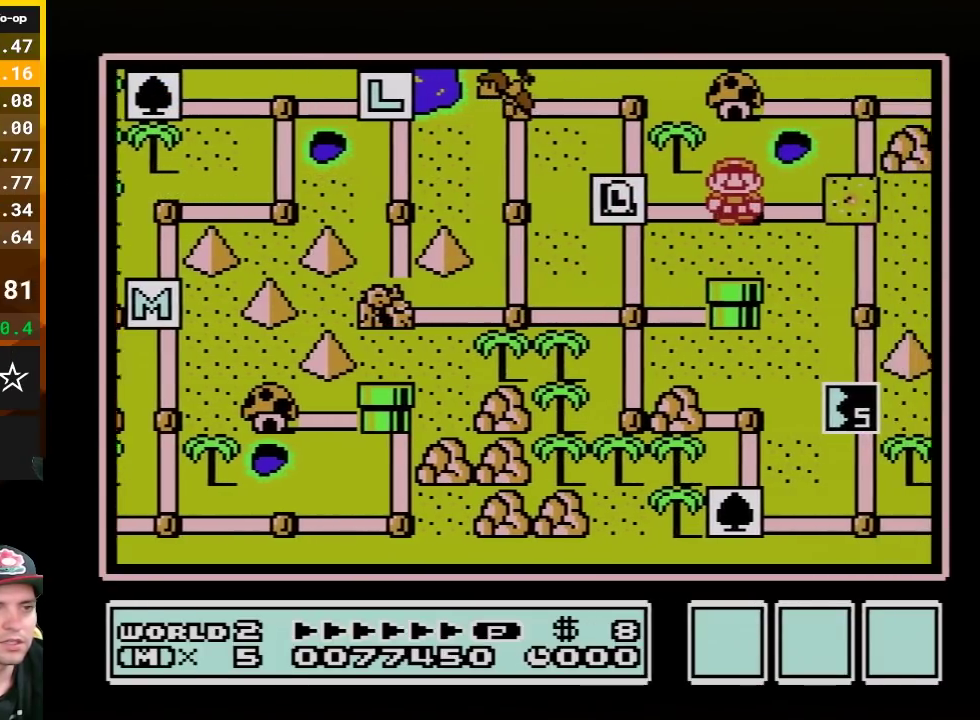
{"buttons": ["DPAD_RIGHT"], "events": []}
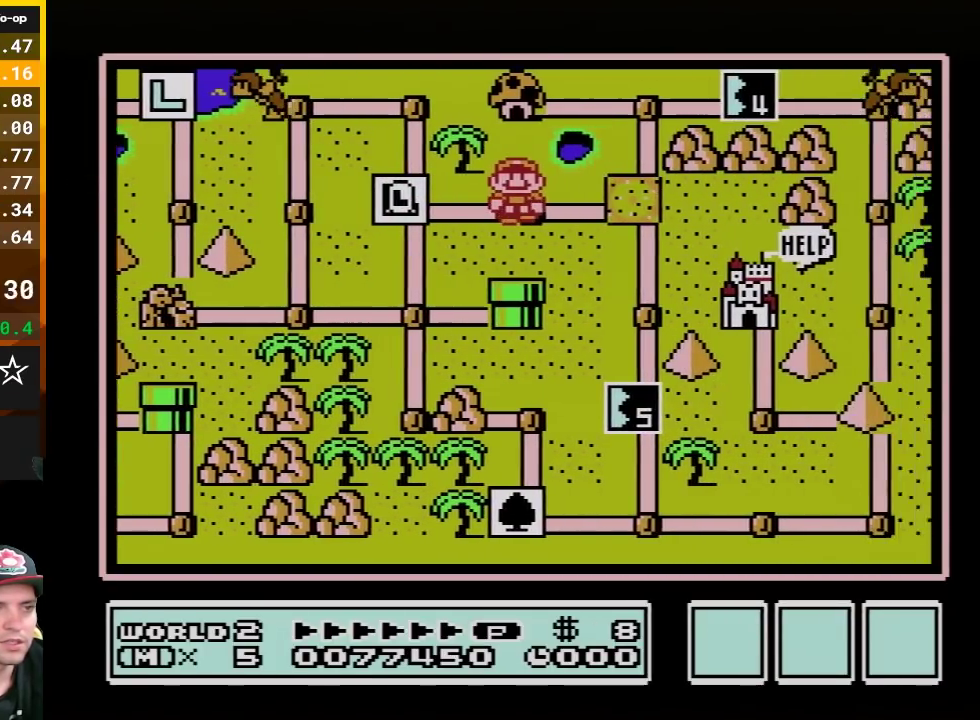
{"buttons": ["DPAD_RIGHT"], "events": []}
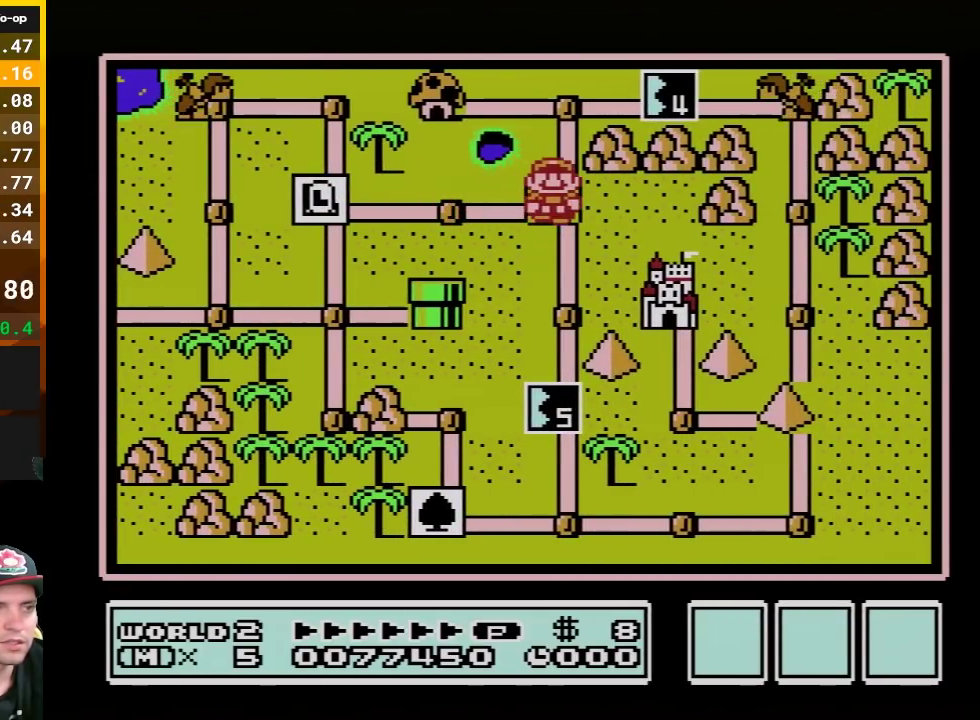
{"buttons": ["DPAD_RIGHT"], "events": []}
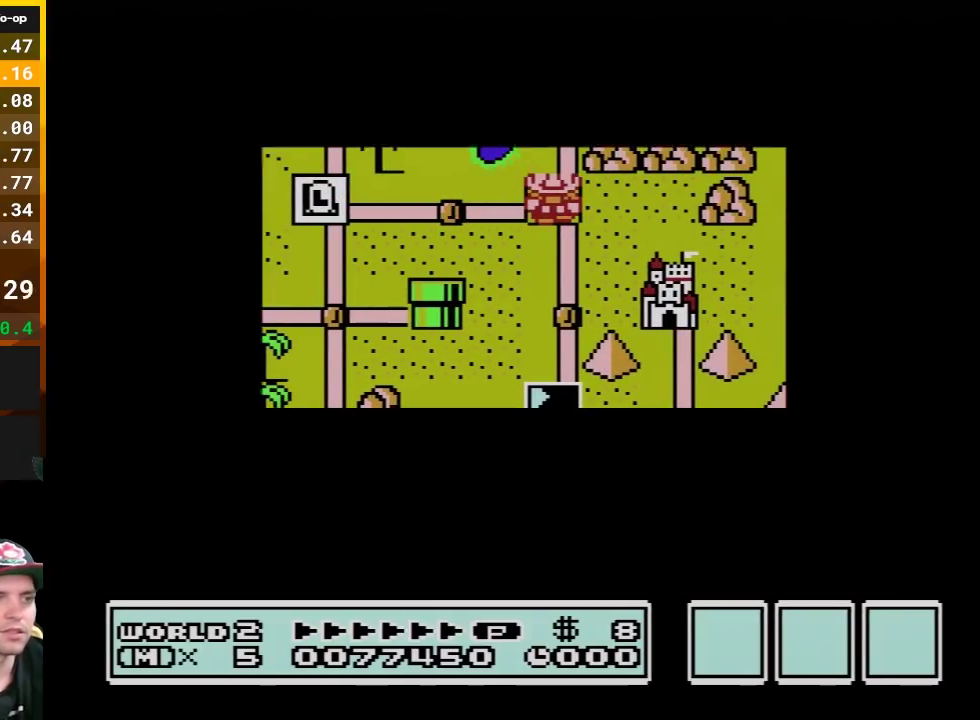
{"buttons": ["DPAD_RIGHT"], "events": []}
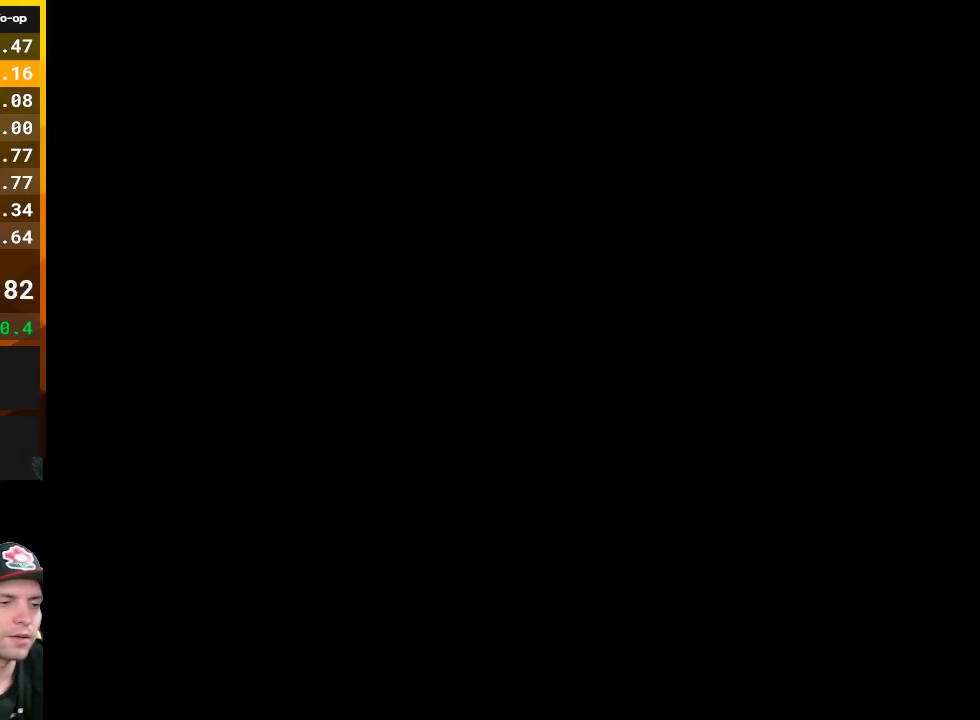
{"buttons": ["B", "DPAD_RIGHT"], "events": [[100, "DPAD_RIGHT", "up"], [117, "A", "down"], [167, "A", "up"], [167, "B", "down"], [167, "DPAD_RIGHT", "down"]]}
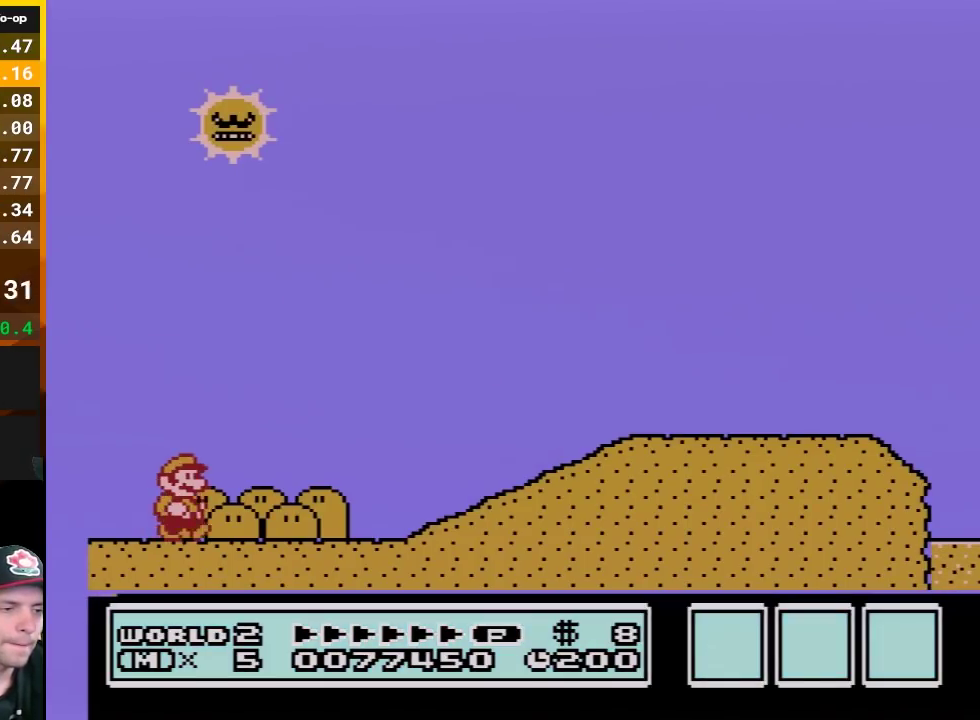
{"buttons": ["B", "DPAD_RIGHT"], "events": []}
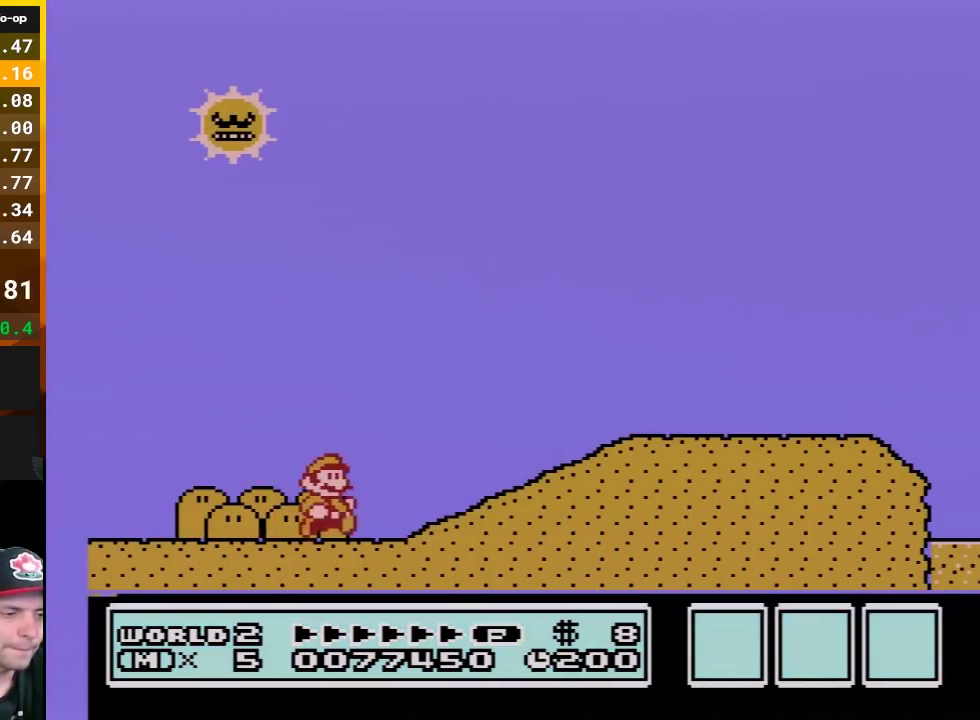
{"buttons": ["B", "DPAD_RIGHT"], "events": [[217, "A", "down"], [350, "A", "up"]]}
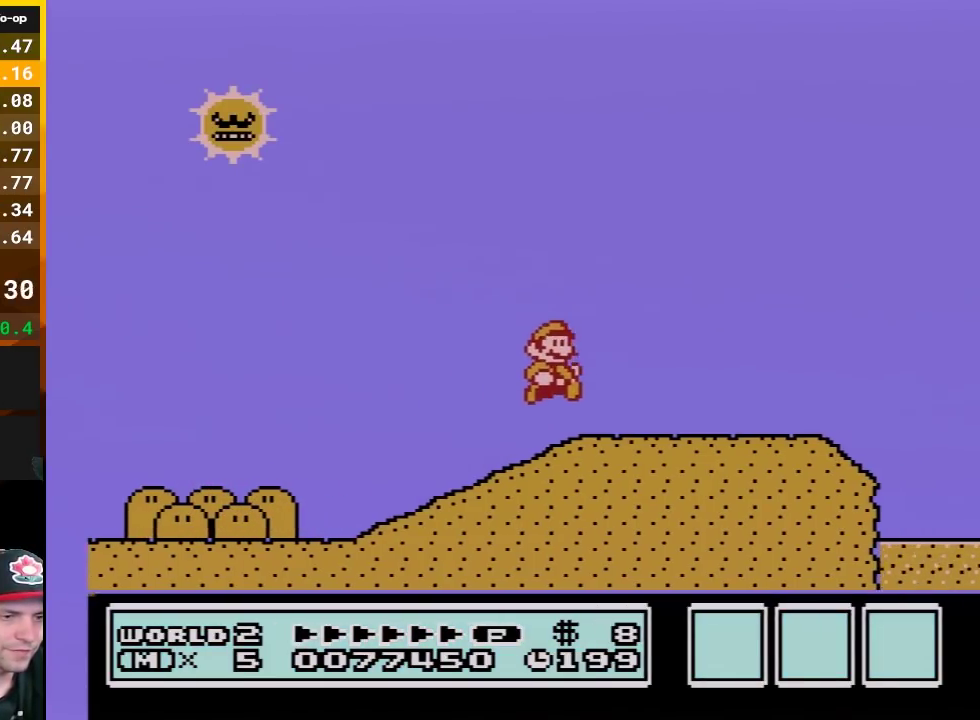
{"buttons": ["B", "DPAD_RIGHT"], "events": []}
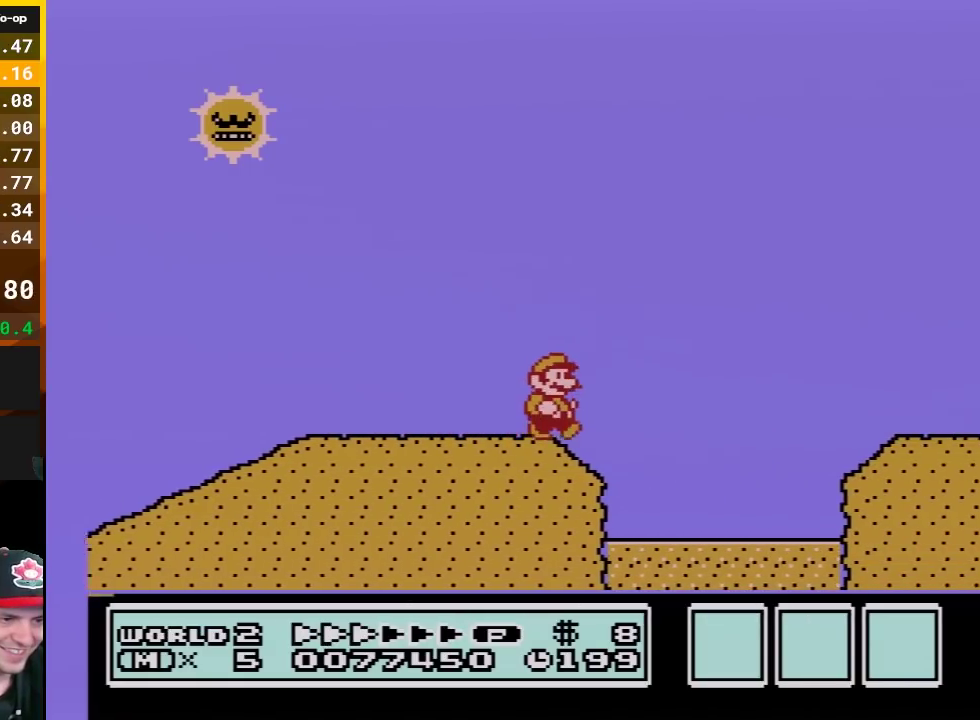
{"buttons": ["B", "DPAD_RIGHT"], "events": [[117, "A", "down"], [250, "A", "up"]]}
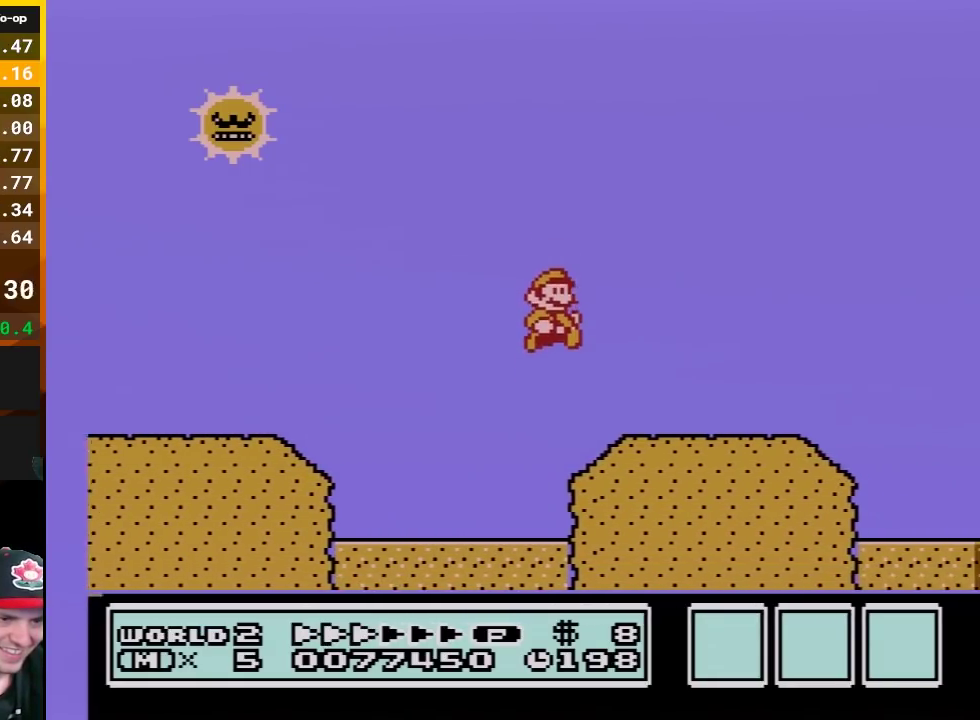
{"buttons": ["B", "DPAD_RIGHT"], "events": []}
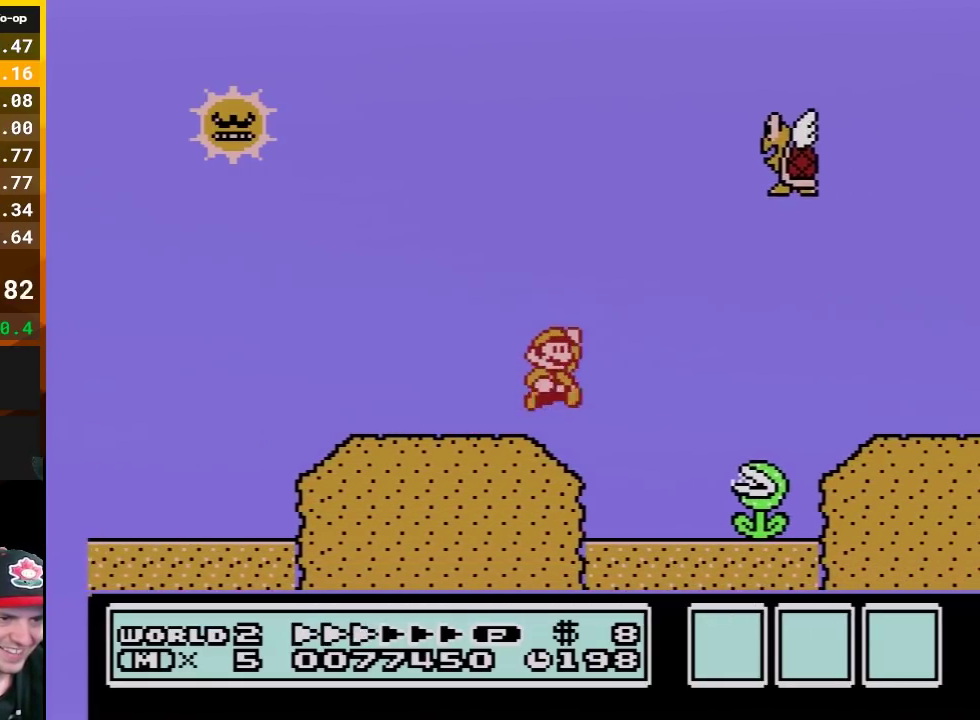
{"buttons": ["B", "DPAD_RIGHT"], "events": [[33, "A", "down"], [150, "A", "up"]]}
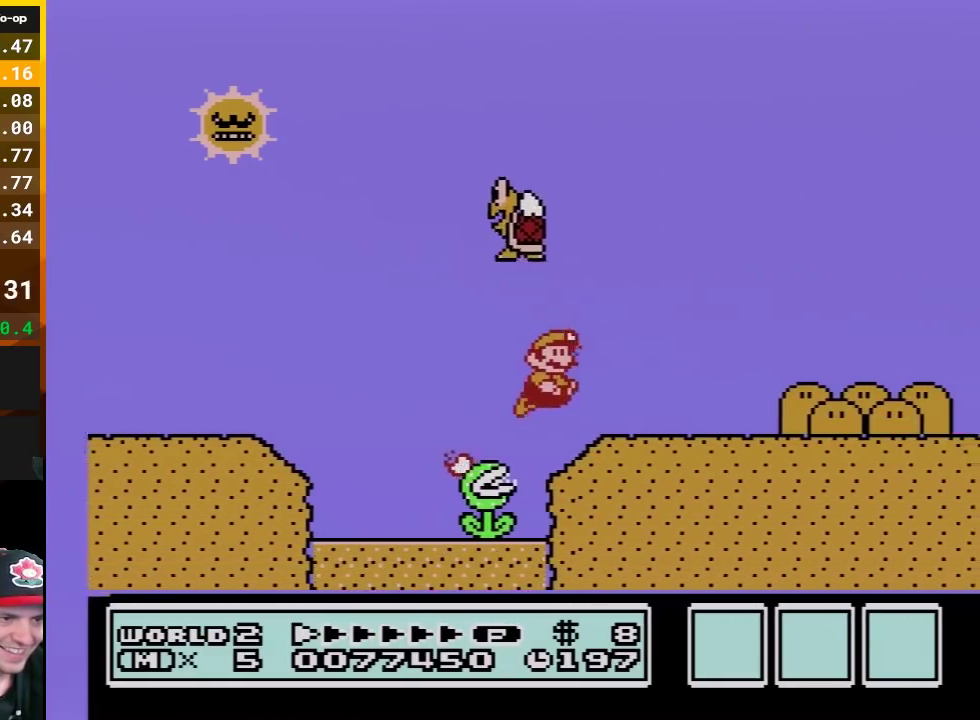
{"buttons": ["B", "DPAD_RIGHT"], "events": []}
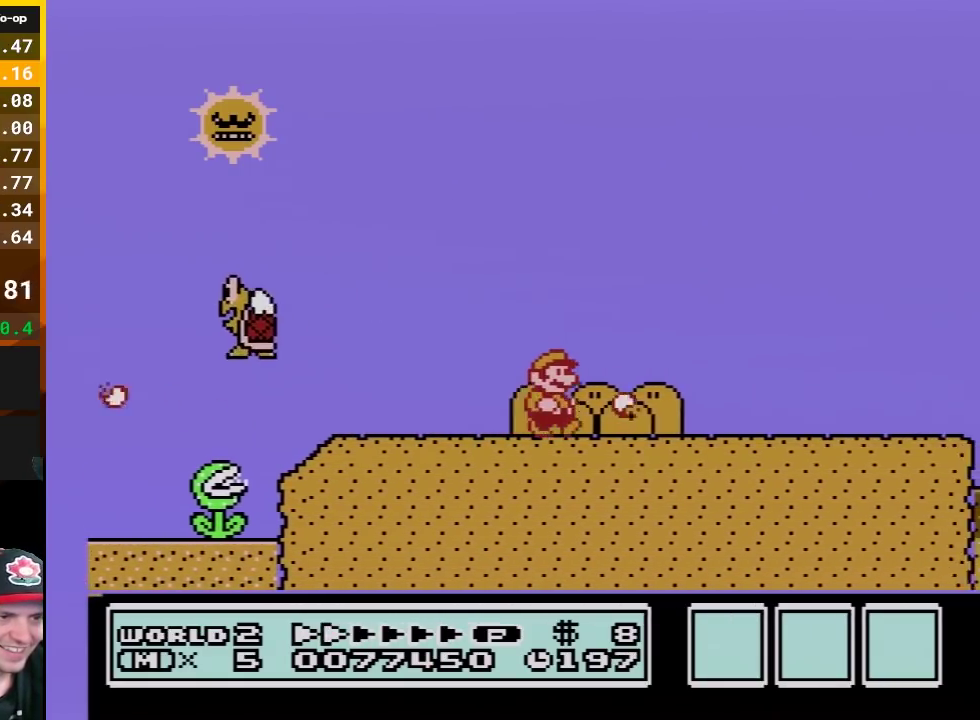
{"buttons": ["B", "DPAD_RIGHT"], "events": []}
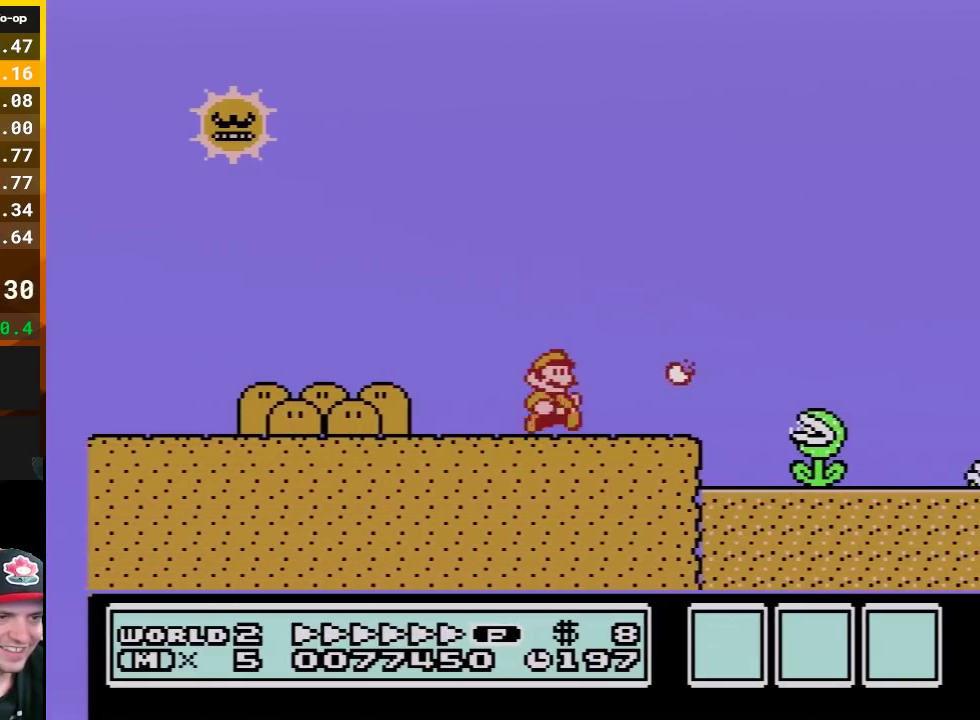
{"buttons": ["B", "DPAD_RIGHT"], "events": [[250, "A", "down"], [500, "A", "up"]]}
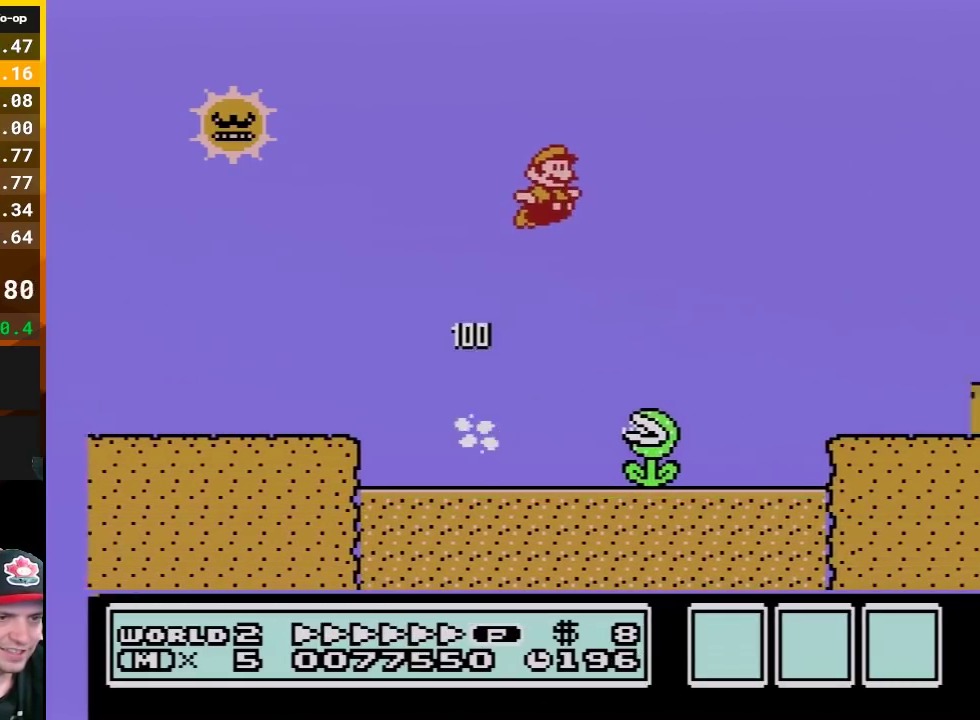
{"buttons": ["B", "DPAD_RIGHT"], "events": [[33, "B", "up"], [117, "B", "down"]]}
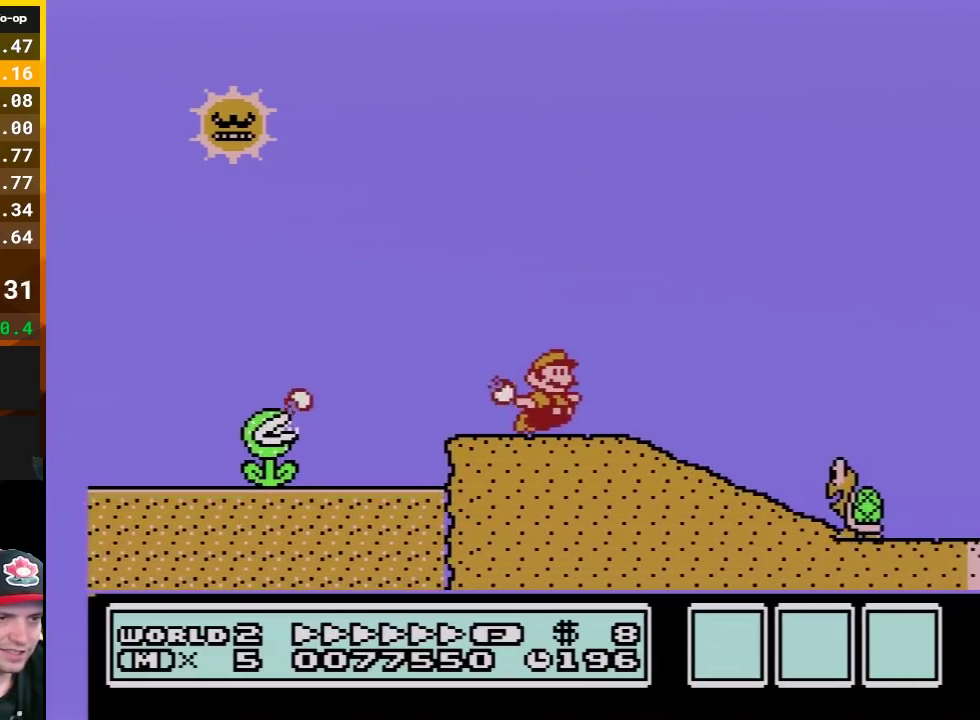
{"buttons": ["B", "DPAD_RIGHT"], "events": [[217, "A", "down"], [283, "A", "up"]]}
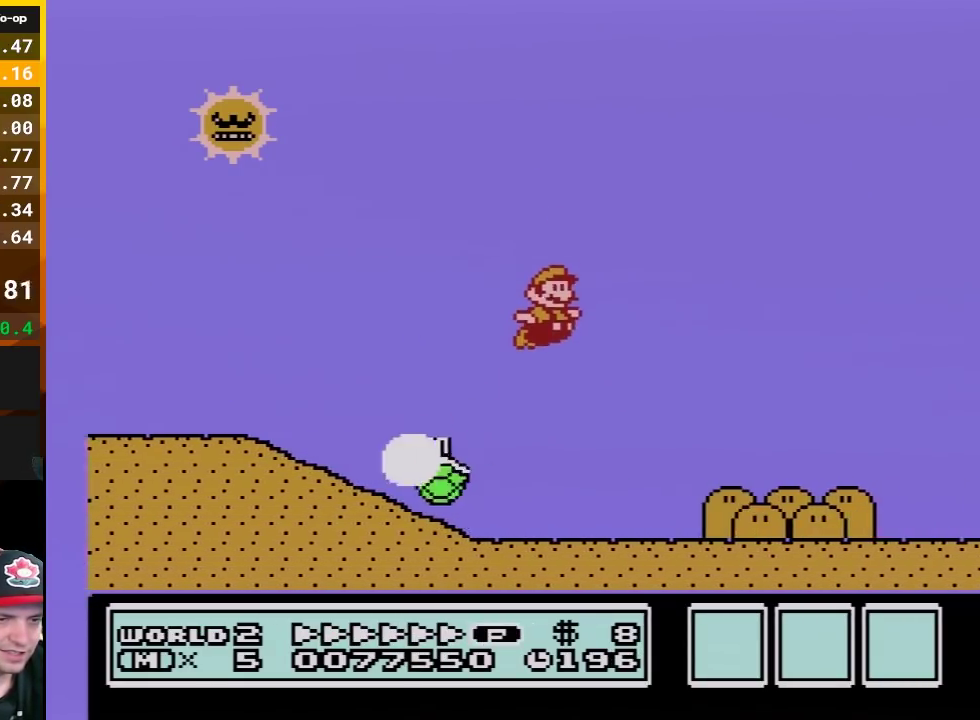
{"buttons": ["B", "DPAD_RIGHT"], "events": []}
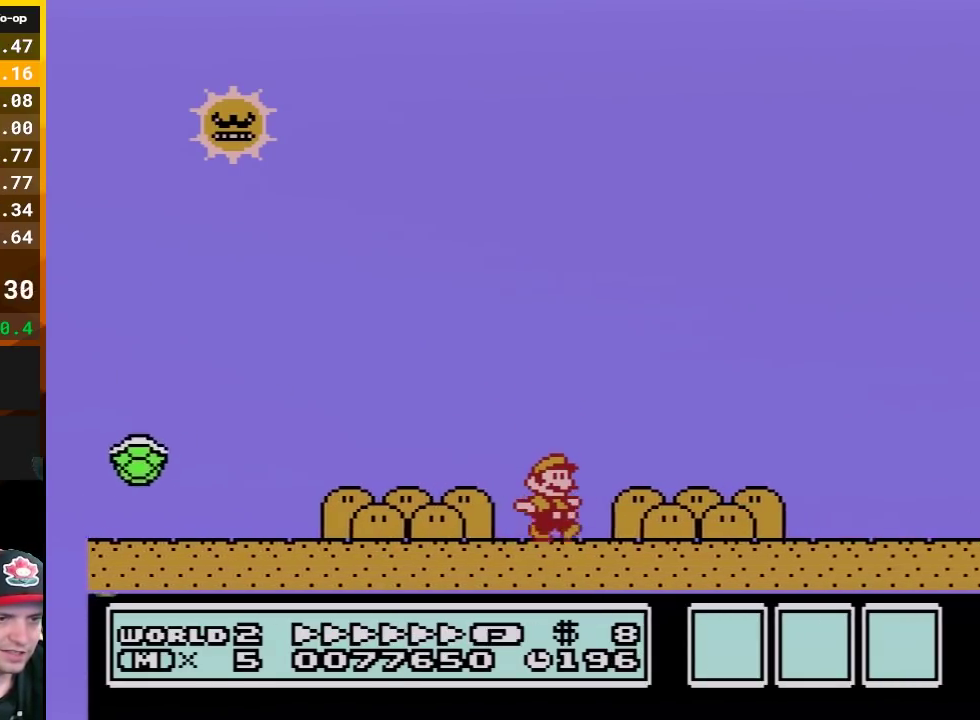
{"buttons": ["A", "B", "DPAD_RIGHT"], "events": [[467, "A", "down"]]}
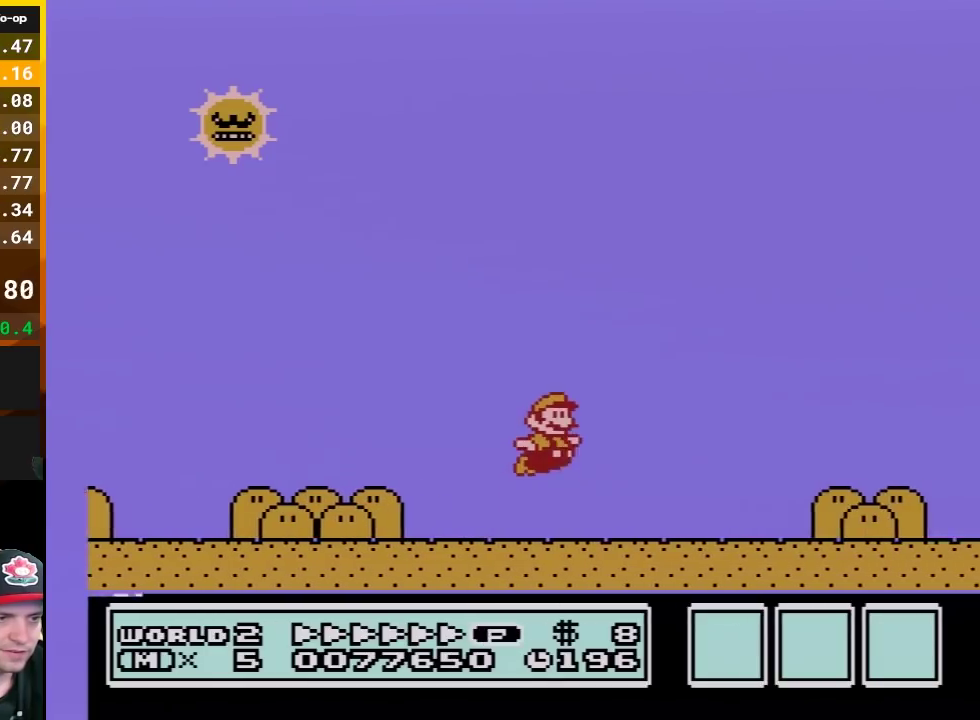
{"buttons": ["A", "B", "DPAD_RIGHT"], "events": []}
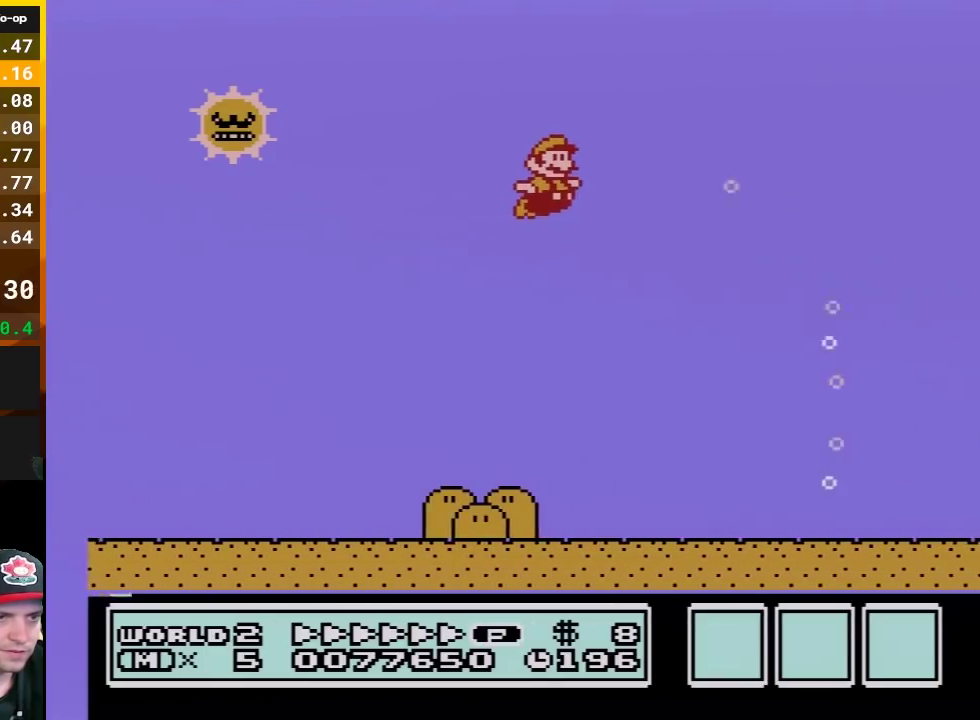
{"buttons": ["B", "DPAD_RIGHT"], "events": [[183, "A", "up"], [183, "B", "up"], [250, "B", "down"]]}